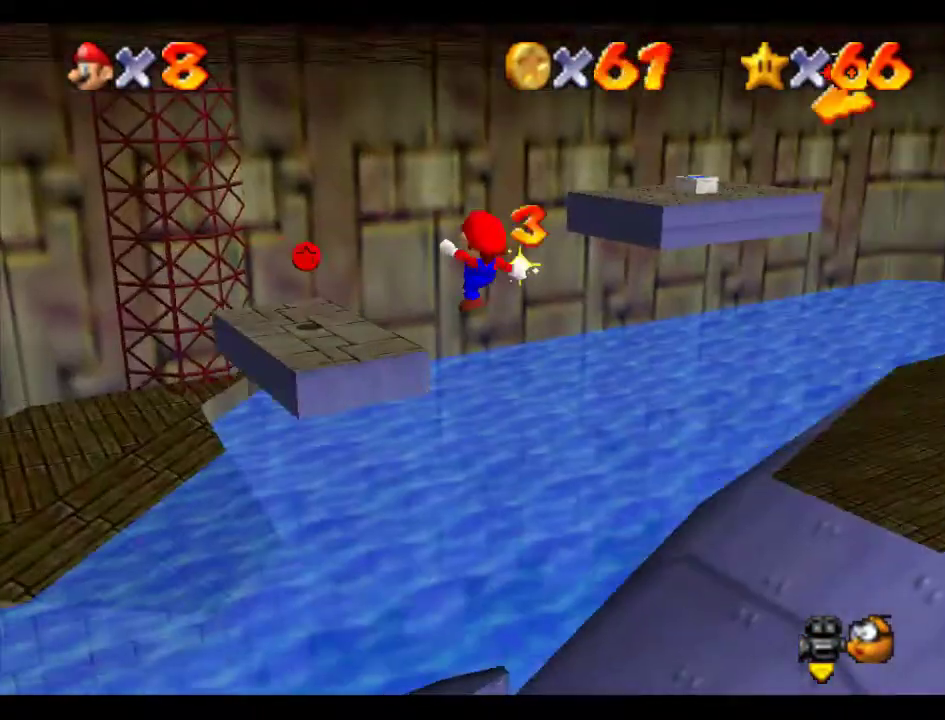
Gameplay with a controller (Nintendo layout); each line is a JSON object with the inputs held at the frame after it. "events" lists button and stick changes between this image and that frame as [ms after this image, input, new state], when the widget could be followed in between. Not read: L3 R3.
{"buttons": [], "left_stick": "right", "events": [[68, "C_LEFT", "up"], [68, "left_stick", "down"], [202, "left_stick", "down-right"], [506, "left_stick", "right"]]}
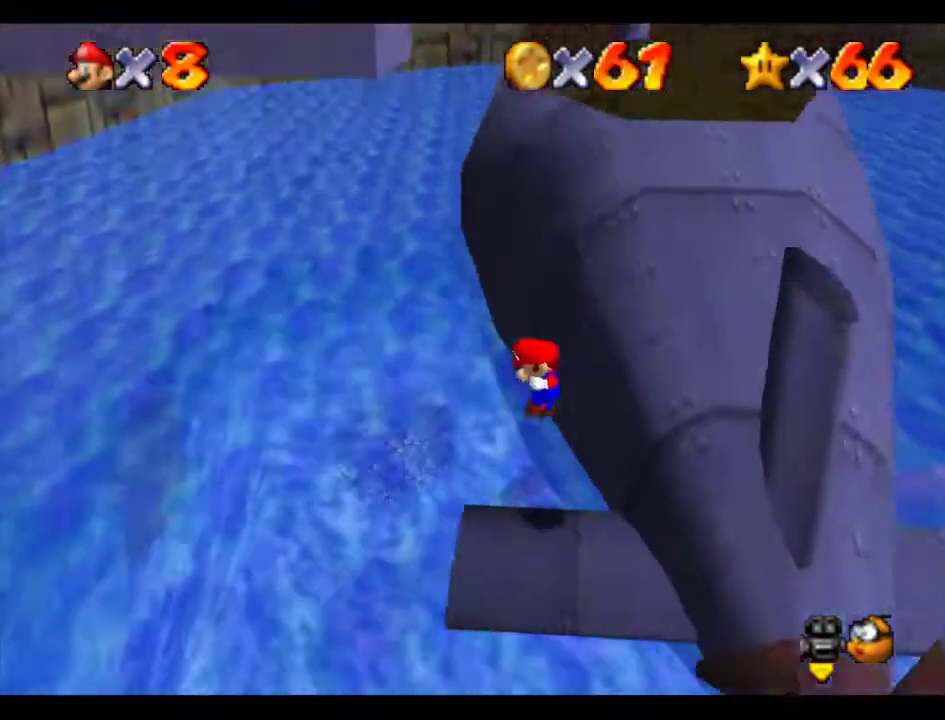
{"buttons": [], "left_stick": "center", "events": [[101, "left_stick", "down-right"], [202, "left_stick", "down"], [437, "left_stick", "center"]]}
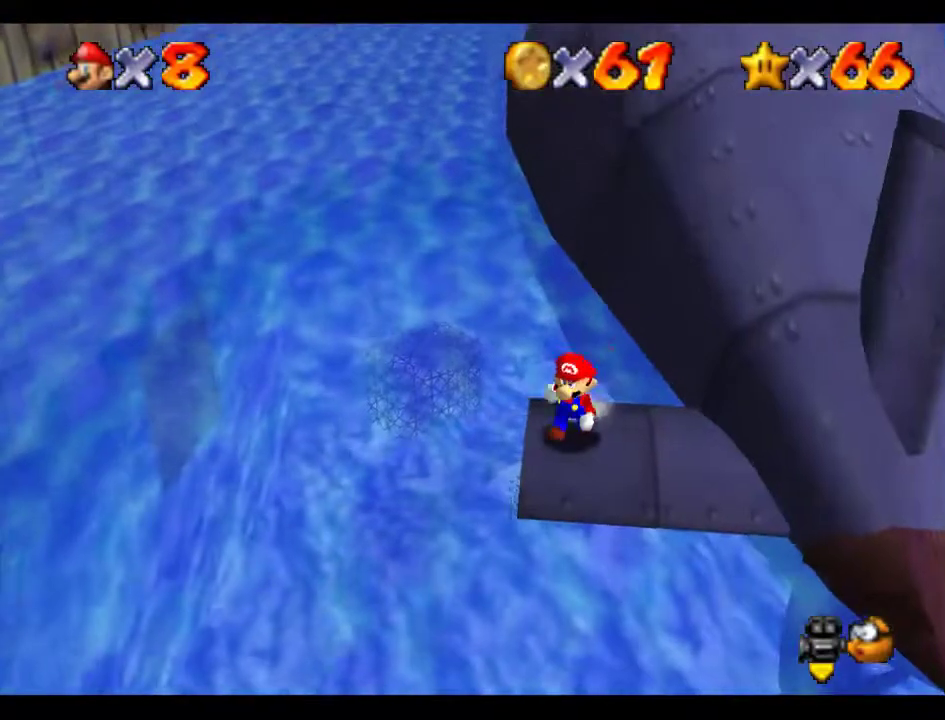
{"buttons": [], "left_stick": "up-right", "events": [[505, "left_stick", "up-right"]]}
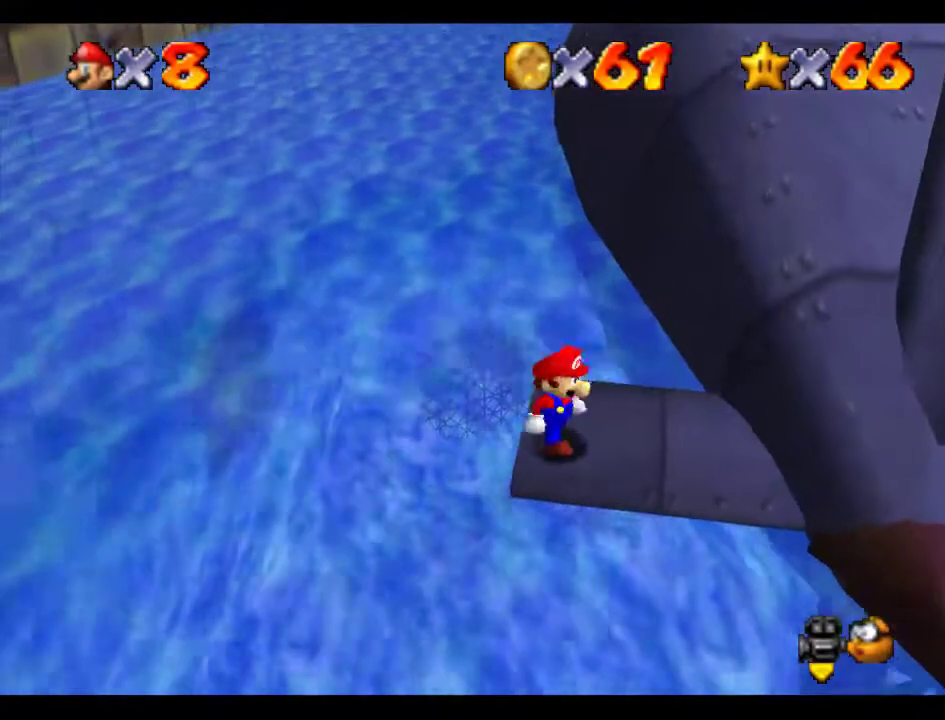
{"buttons": [], "left_stick": "right", "events": [[371, "left_stick", "right"]]}
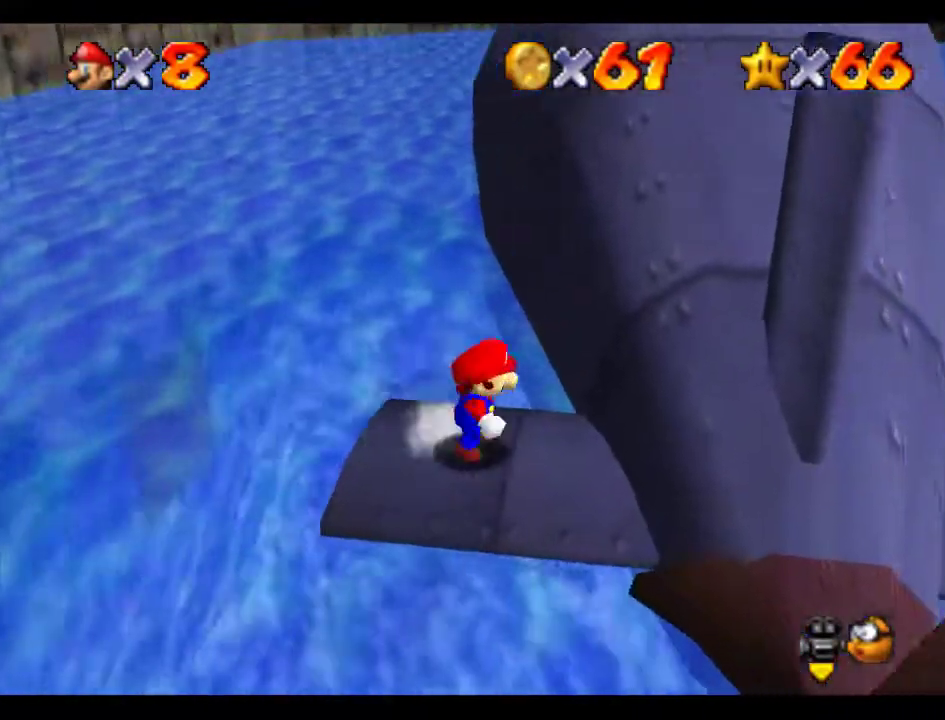
{"buttons": [], "left_stick": "right", "events": [[67, "A", "down"], [404, "A", "up"]]}
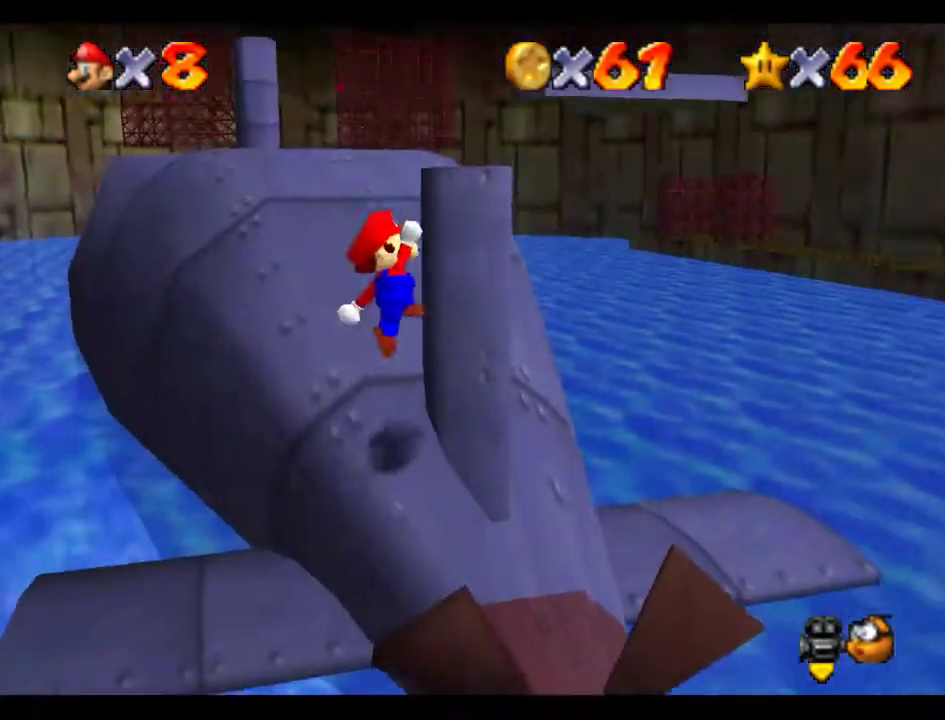
{"buttons": ["A"], "left_stick": "up", "events": [[34, "A", "down"], [34, "left_stick", "up-left"], [404, "left_stick", "up"]]}
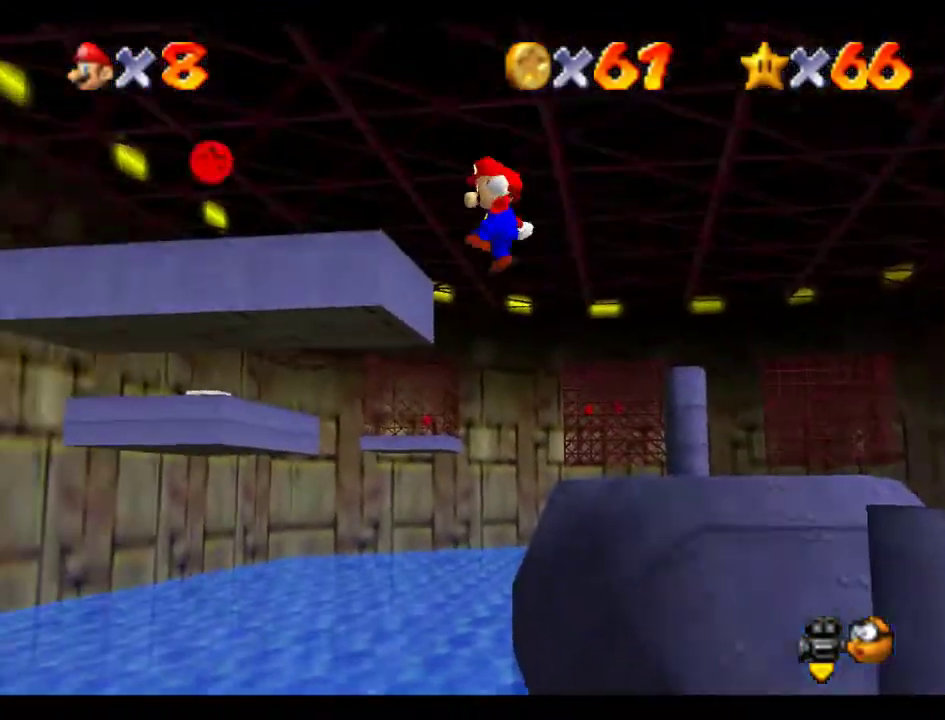
{"buttons": [], "left_stick": "left", "events": [[101, "A", "up"], [135, "left_stick", "up-left"], [270, "A", "down"], [371, "A", "up"], [438, "left_stick", "left"]]}
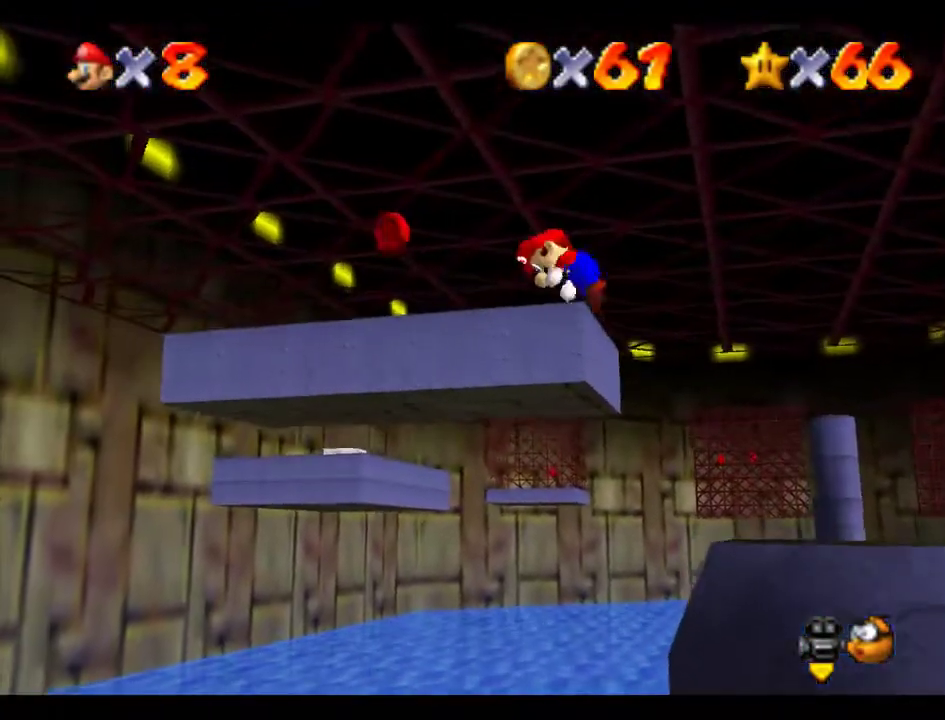
{"buttons": [], "left_stick": "left", "events": []}
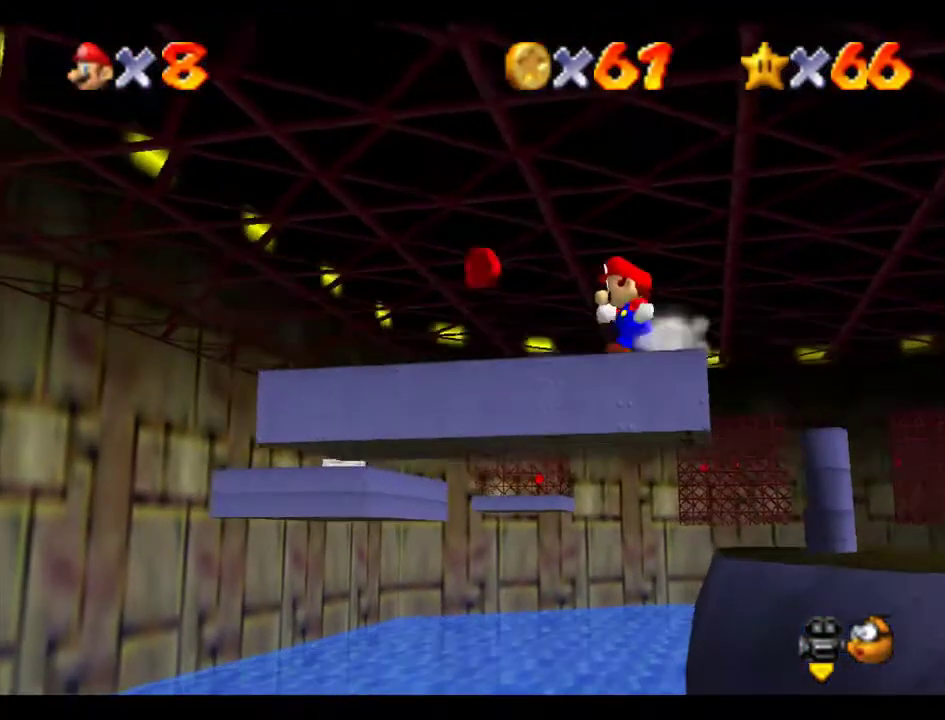
{"buttons": [], "left_stick": "right", "events": [[337, "left_stick", "down-right"], [471, "left_stick", "right"]]}
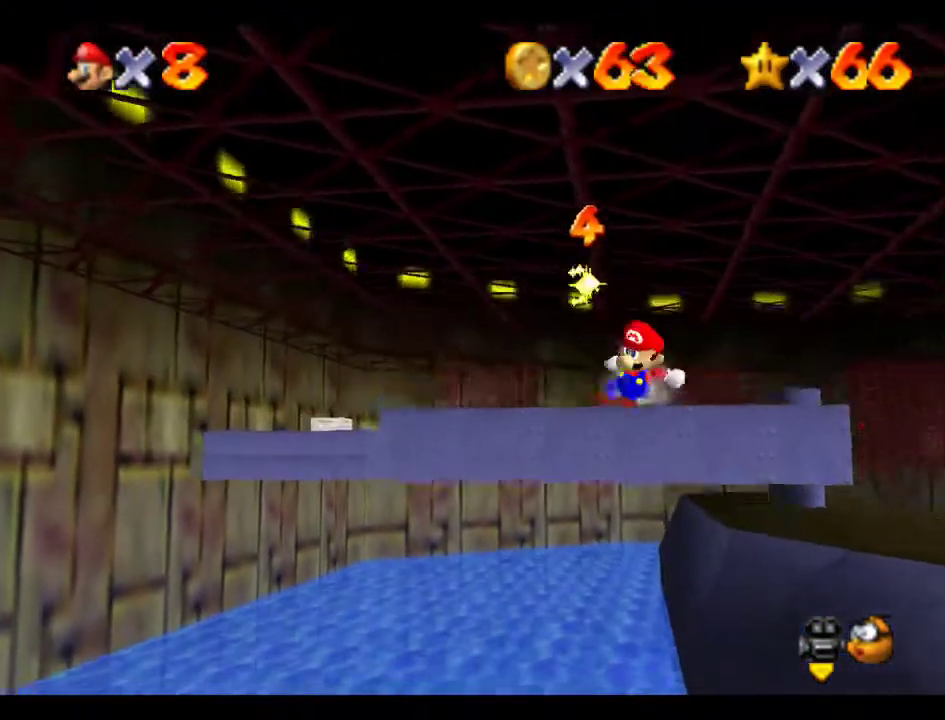
{"buttons": [], "left_stick": "up", "events": [[337, "left_stick", "up"]]}
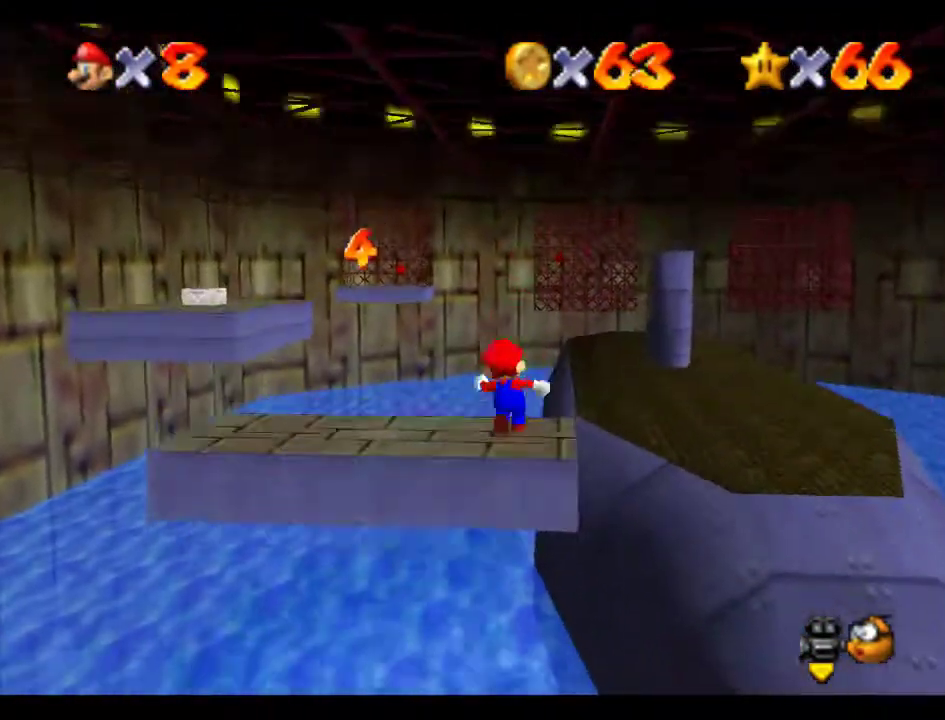
{"buttons": [], "left_stick": "up-right", "events": [[33, "Z", "down"], [67, "A", "down"], [202, "A", "up"], [202, "Z", "up"], [236, "left_stick", "up-right"]]}
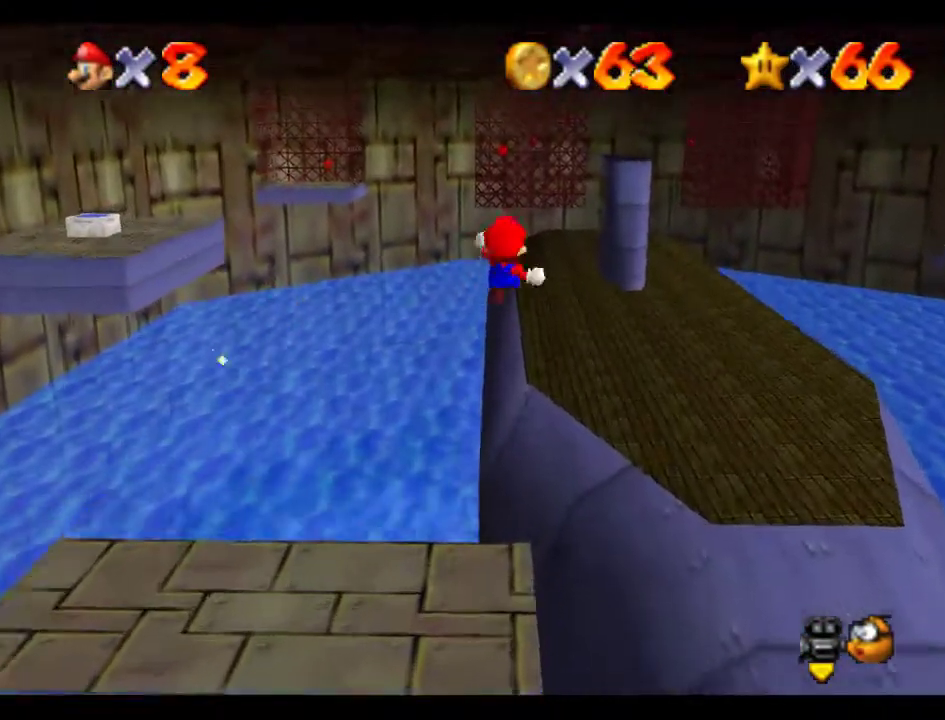
{"buttons": [], "left_stick": "up-right", "events": []}
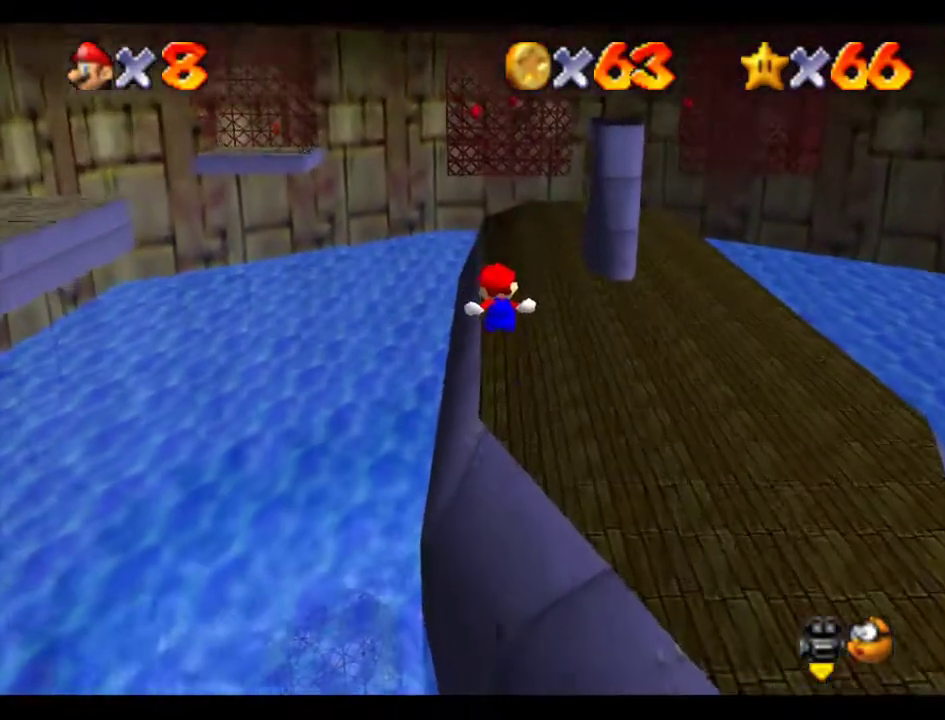
{"buttons": [], "left_stick": "up", "events": [[34, "left_stick", "up"]]}
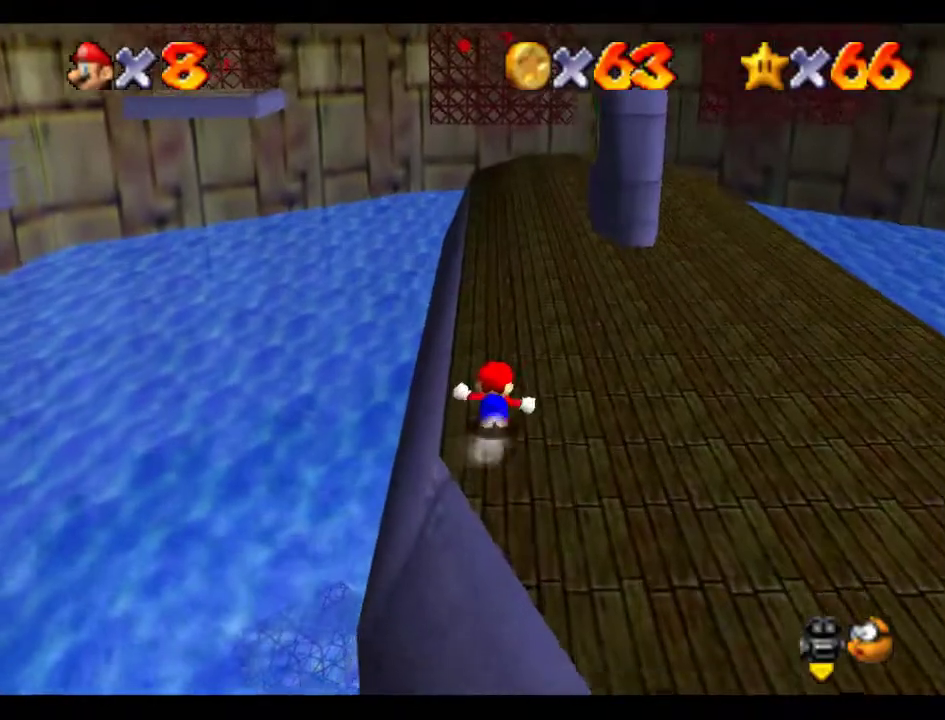
{"buttons": [], "left_stick": "up", "events": [[134, "A", "down"], [134, "B", "down"], [269, "A", "up"], [269, "B", "up"]]}
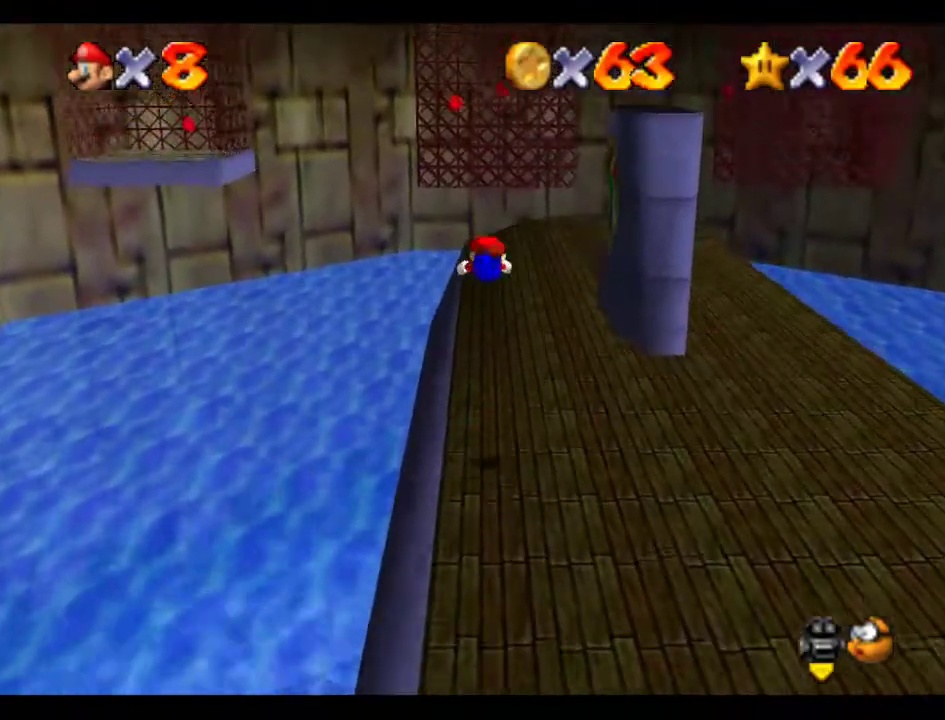
{"buttons": [], "left_stick": "up", "events": []}
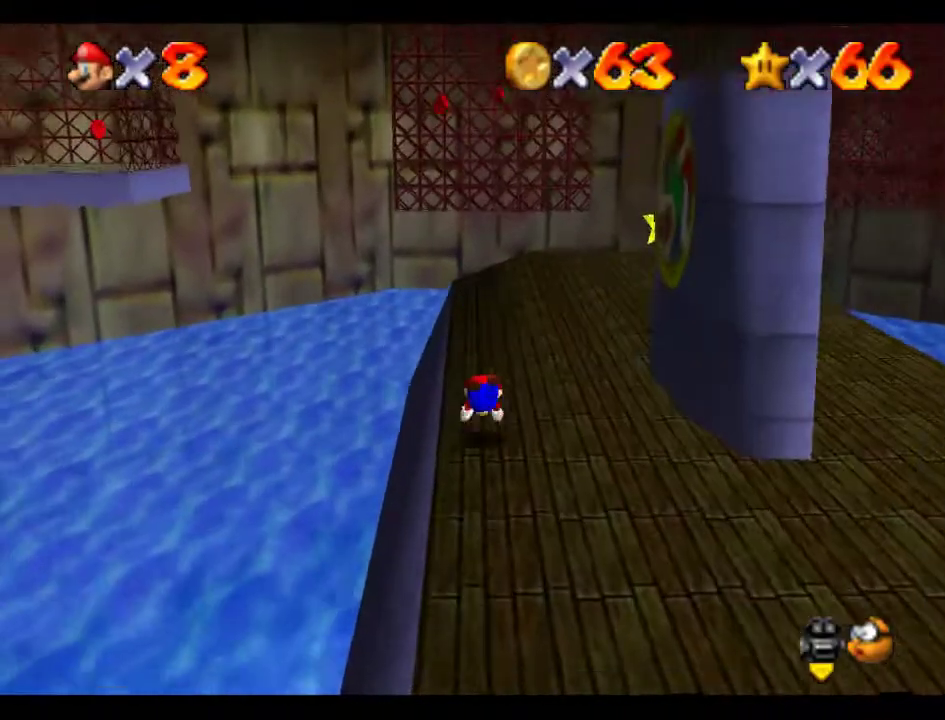
{"buttons": [], "left_stick": "up", "events": [[67, "B", "down"], [101, "A", "down"], [134, "B", "up"], [202, "A", "up"]]}
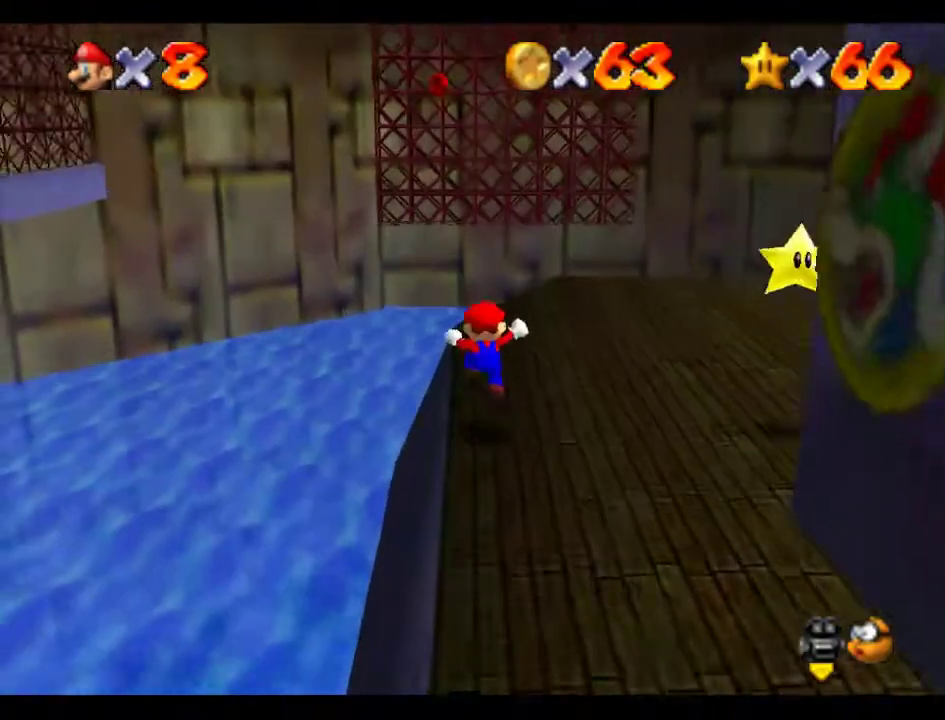
{"buttons": ["A", "Z"], "left_stick": "up-left", "events": [[236, "Z", "down"], [303, "A", "down"], [337, "left_stick", "up-left"]]}
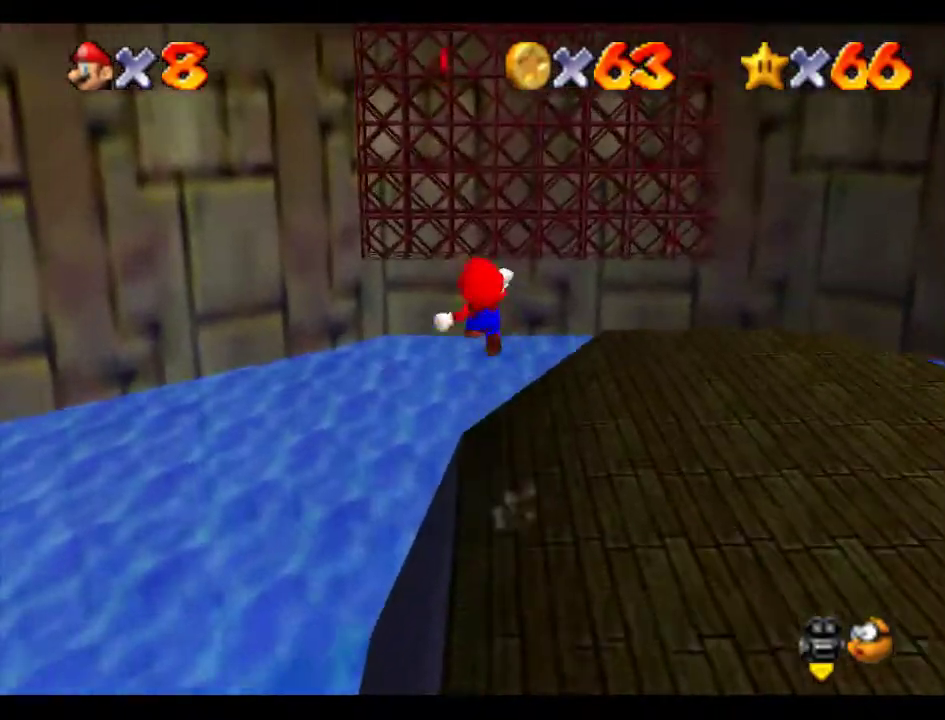
{"buttons": ["Z"], "left_stick": "up", "events": [[202, "A", "up"], [371, "left_stick", "up"]]}
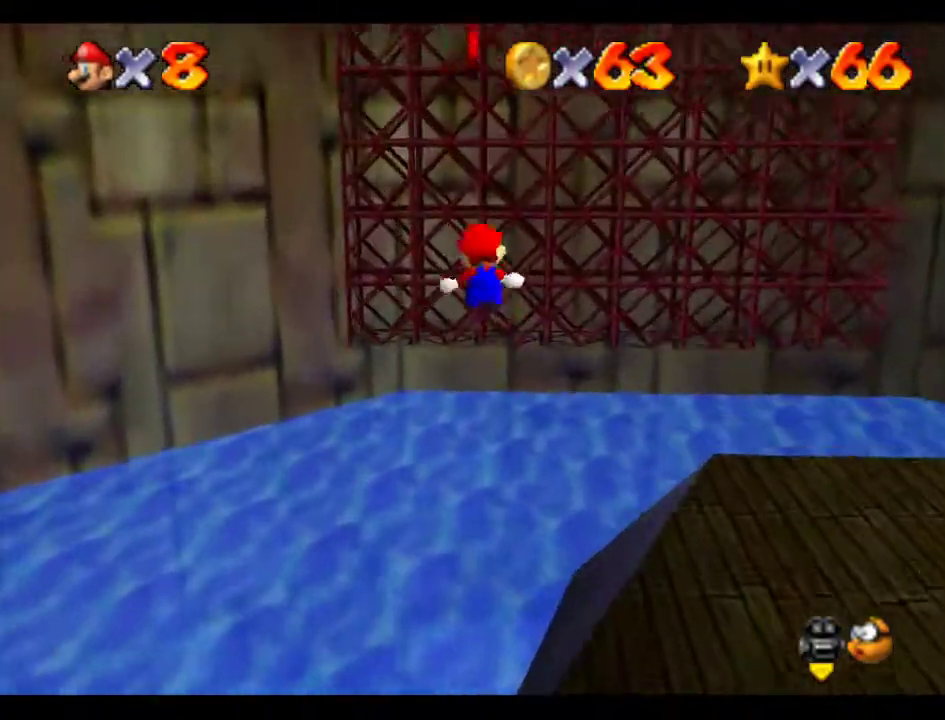
{"buttons": ["A"], "left_stick": "up-right", "events": [[68, "A", "down"], [68, "left_stick", "up-right"], [203, "Z", "up"]]}
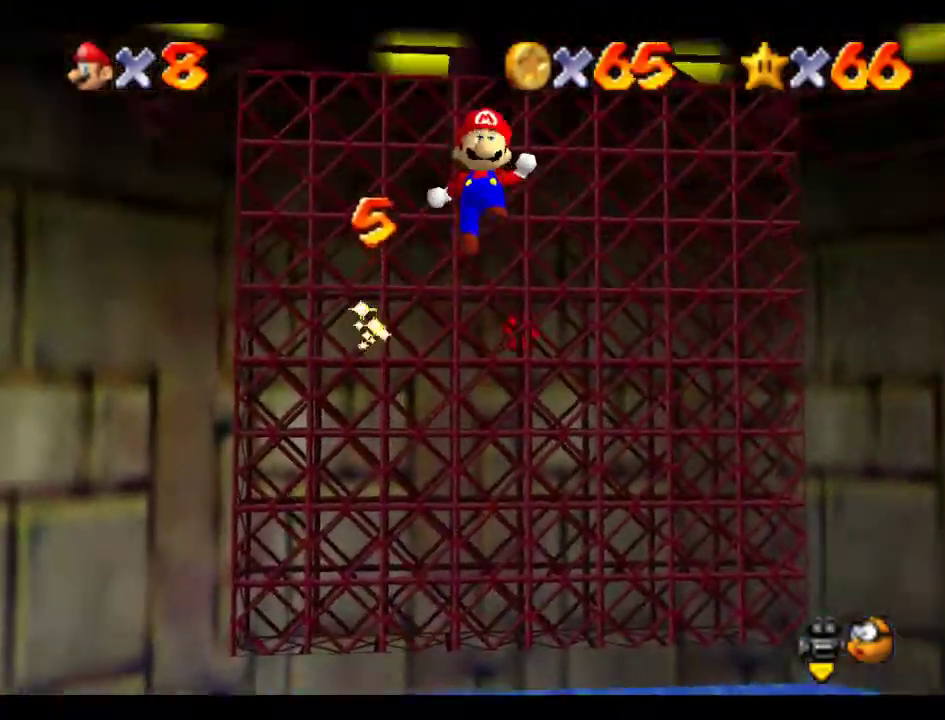
{"buttons": [], "left_stick": "up-right", "events": [[134, "A", "up"], [235, "C_LEFT", "down"], [303, "C_LEFT", "up"], [370, "C_LEFT", "down"], [505, "C_LEFT", "up"]]}
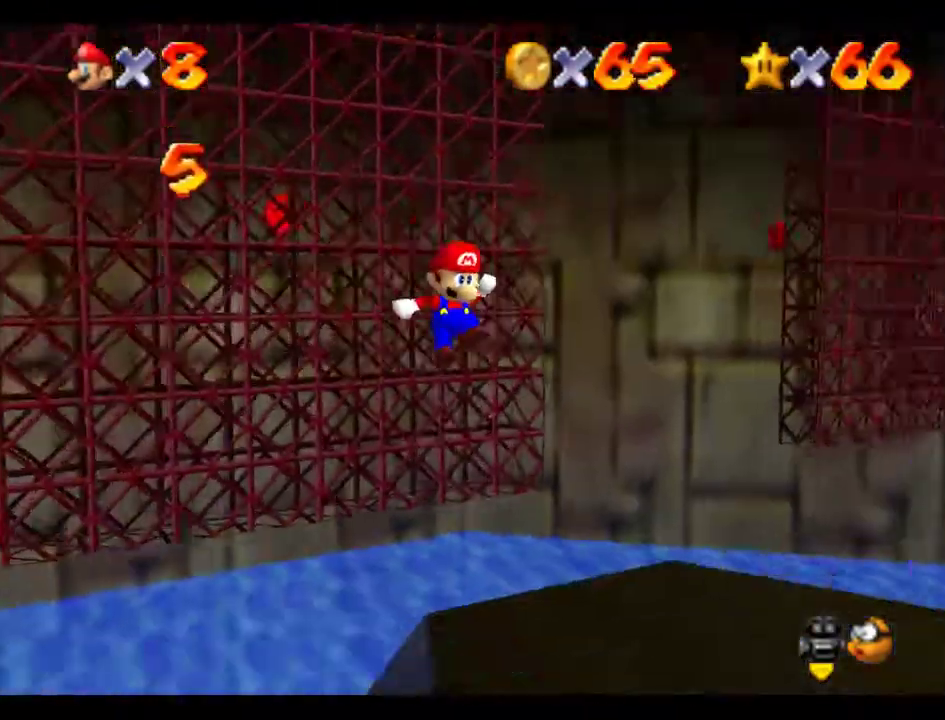
{"buttons": [], "left_stick": "center", "events": [[34, "C_LEFT", "down"], [135, "C_LEFT", "up"], [168, "left_stick", "center"]]}
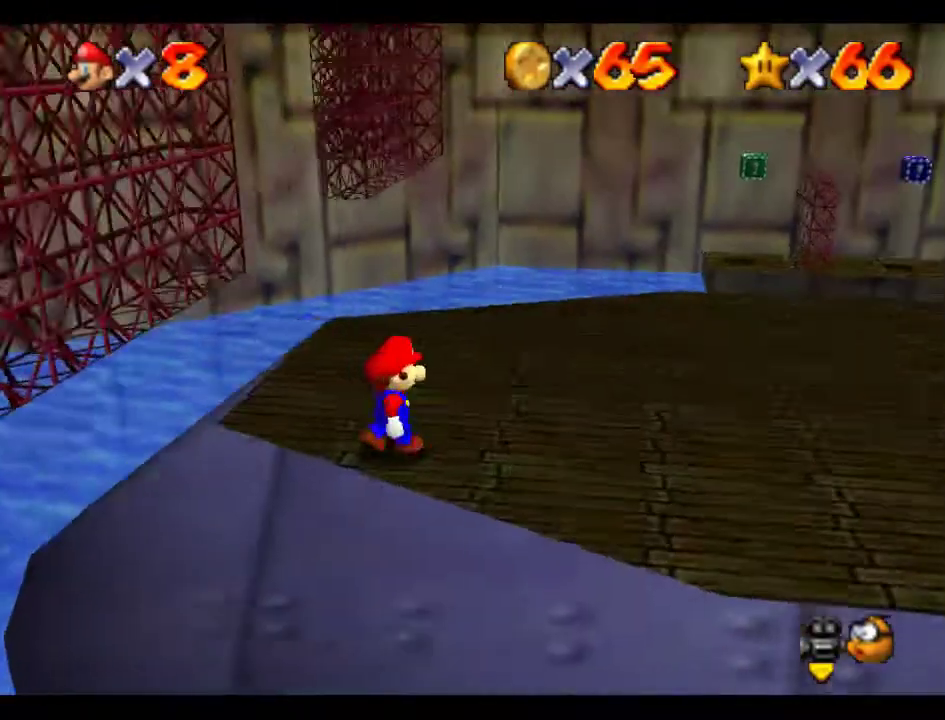
{"buttons": [], "left_stick": "center", "events": [[169, "left_stick", "left"], [371, "left_stick", "center"]]}
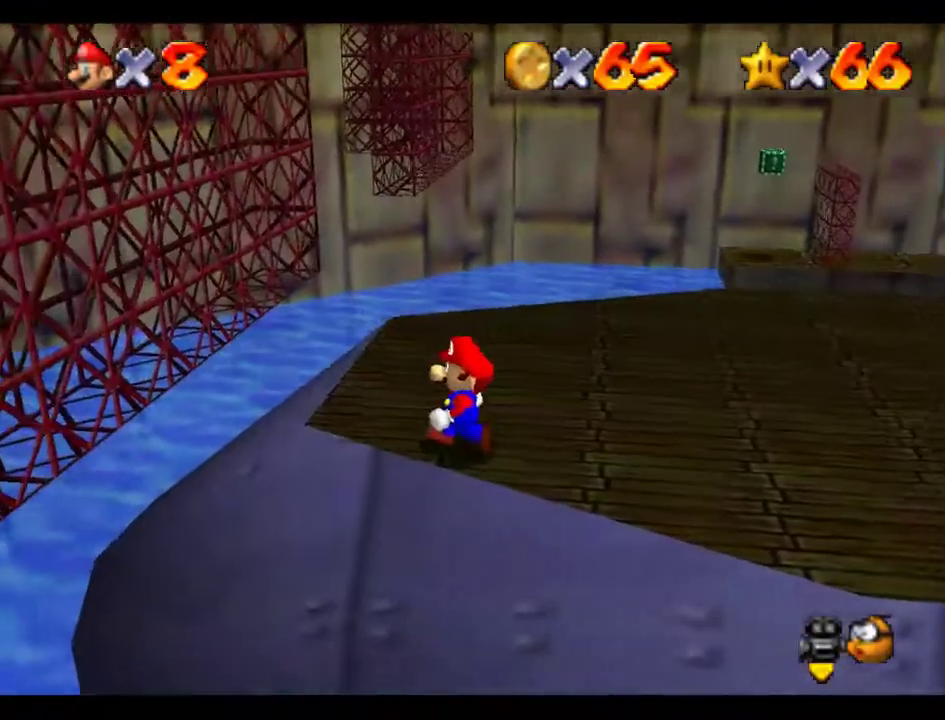
{"buttons": [], "left_stick": "center", "events": [[370, "left_stick", "up"], [438, "A", "down"], [438, "left_stick", "center"], [505, "A", "up"]]}
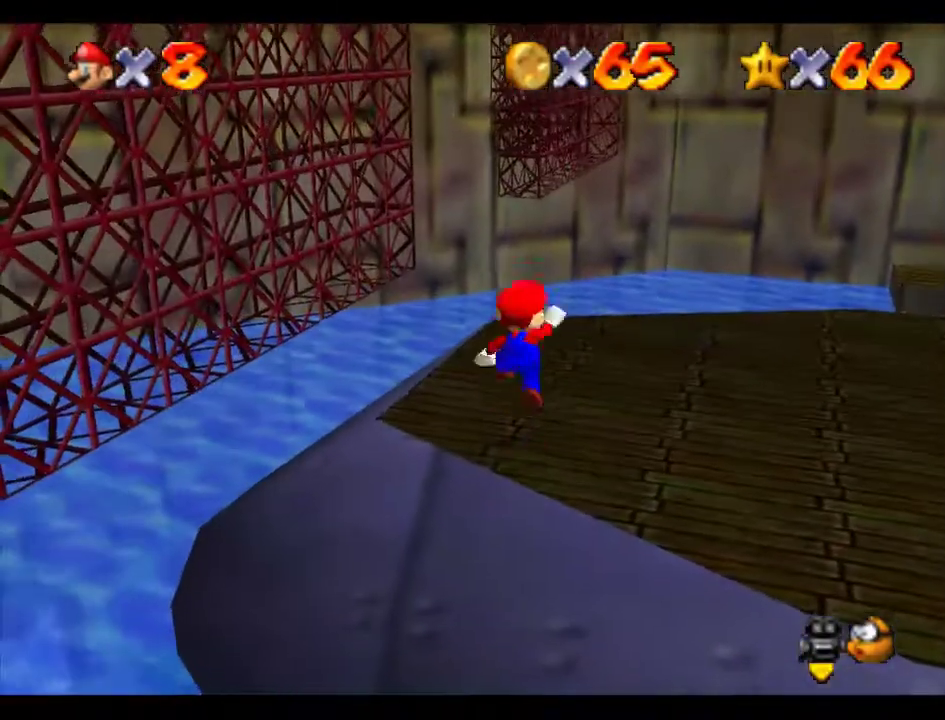
{"buttons": [], "left_stick": "up", "events": [[472, "left_stick", "up"]]}
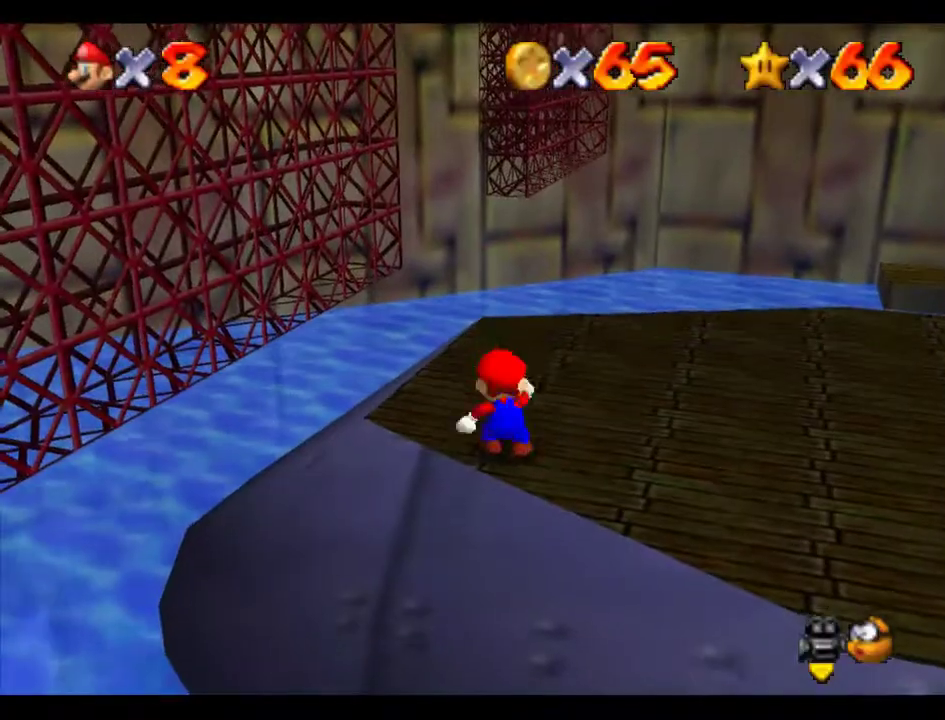
{"buttons": [], "left_stick": "up", "events": [[304, "A", "down"], [371, "A", "up"]]}
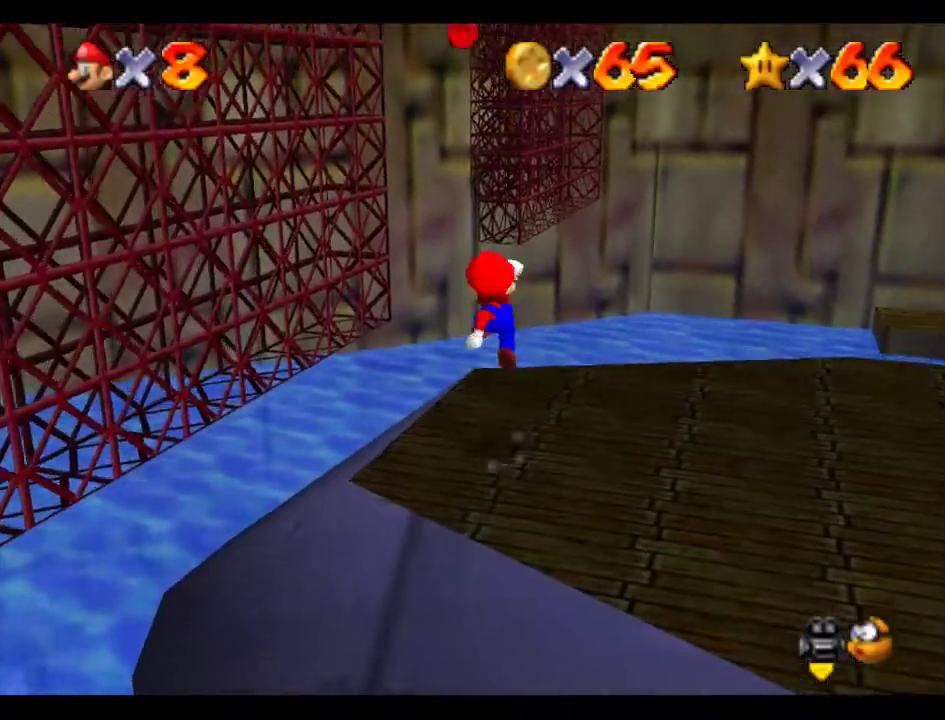
{"buttons": ["A"], "left_stick": "up", "events": [[337, "A", "down"]]}